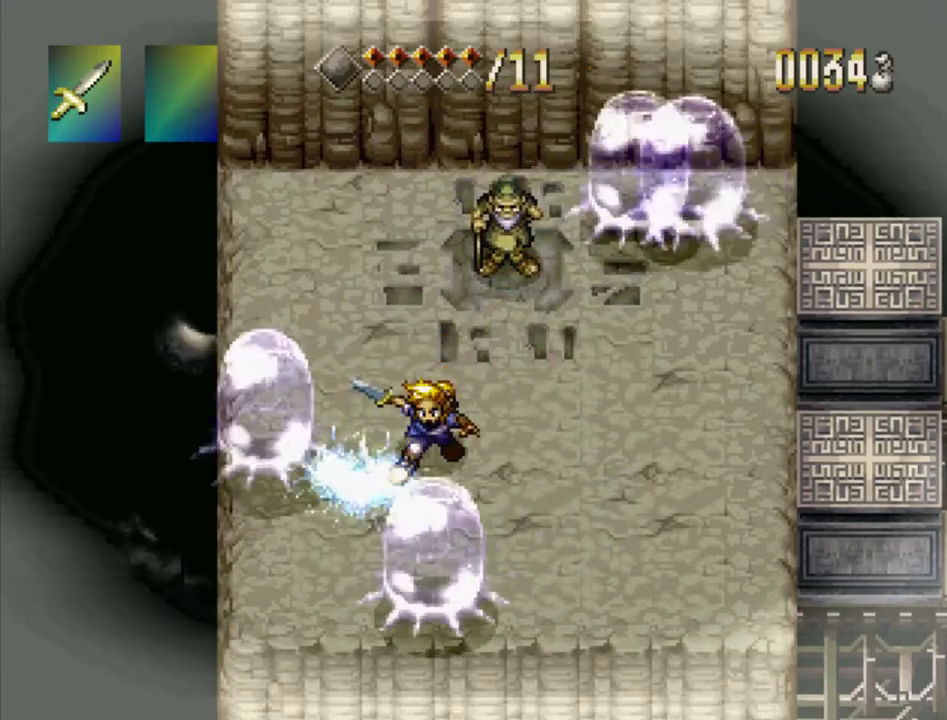
Gameplay with a controller (PlayStation layout); each line is a JSON object with the inputs held at the frame after it (dt_ms = milliseconds from this image to that frame). "events" lists button and stick changes between this image and that frame as [ms after this image, input, new state], when the widget could be followed in between. Not read: L3 R3.
{"dt_ms": 300, "buttons": ["SQUARE", "DPAD_DOWN"], "events": [[50, "DPAD_RIGHT", "down"], [133, "DPAD_RIGHT", "up"], [300, "SQUARE", "down"]]}
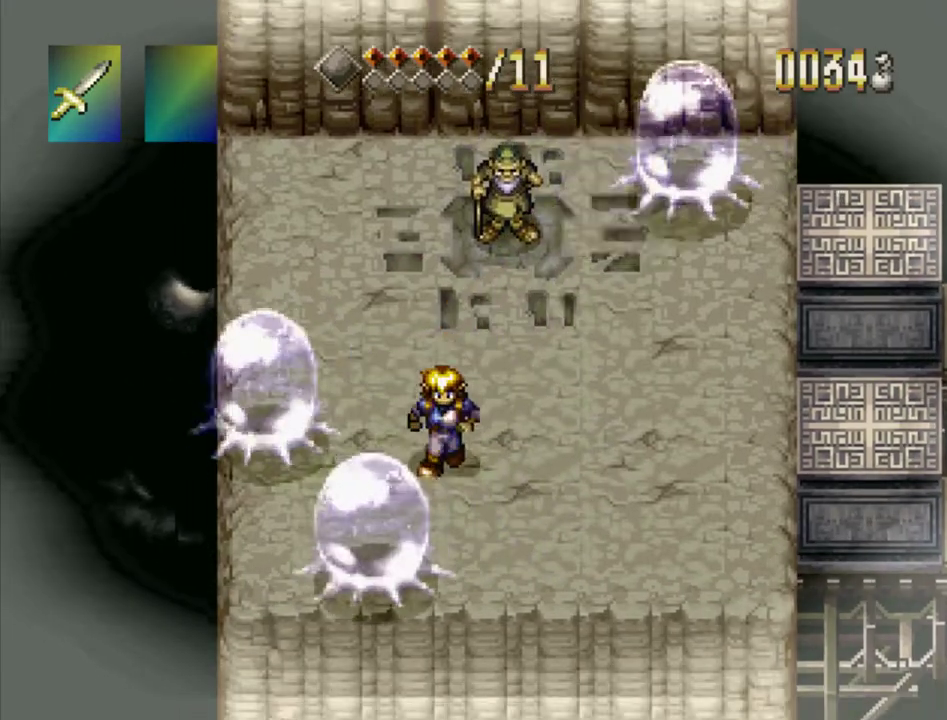
{"dt_ms": 400, "buttons": ["DPAD_DOWN", "DPAD_LEFT"], "events": [[217, "SQUARE", "up"], [233, "DPAD_DOWN", "up"], [350, "DPAD_DOWN", "down"], [400, "DPAD_LEFT", "down"]]}
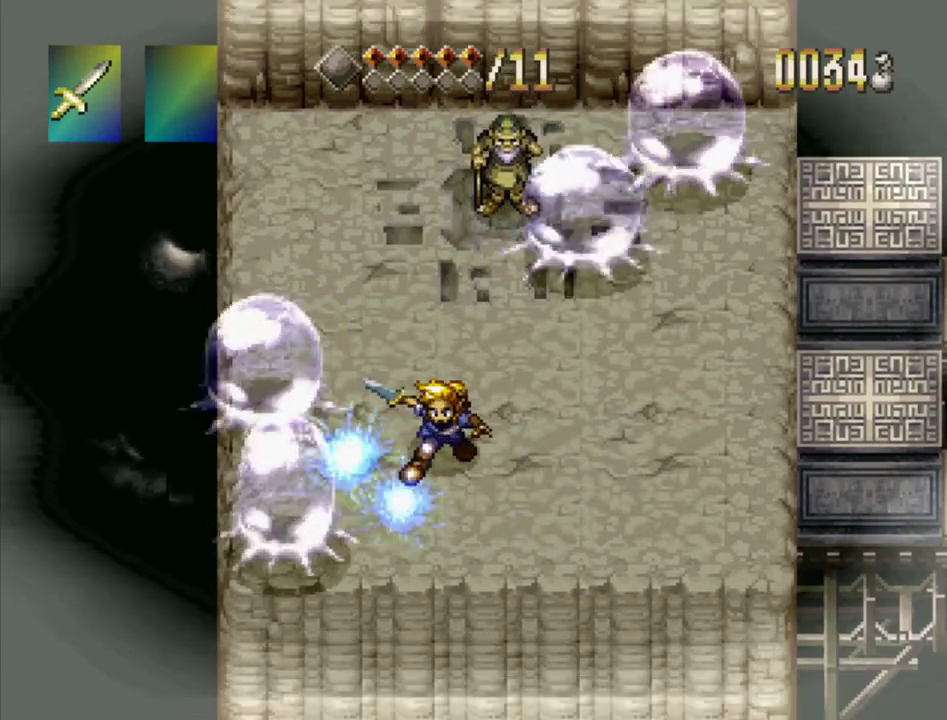
{"dt_ms": 500, "buttons": ["DPAD_RIGHT"], "events": [[200, "DPAD_LEFT", "up"], [217, "DPAD_RIGHT", "down"], [233, "DPAD_DOWN", "up"]]}
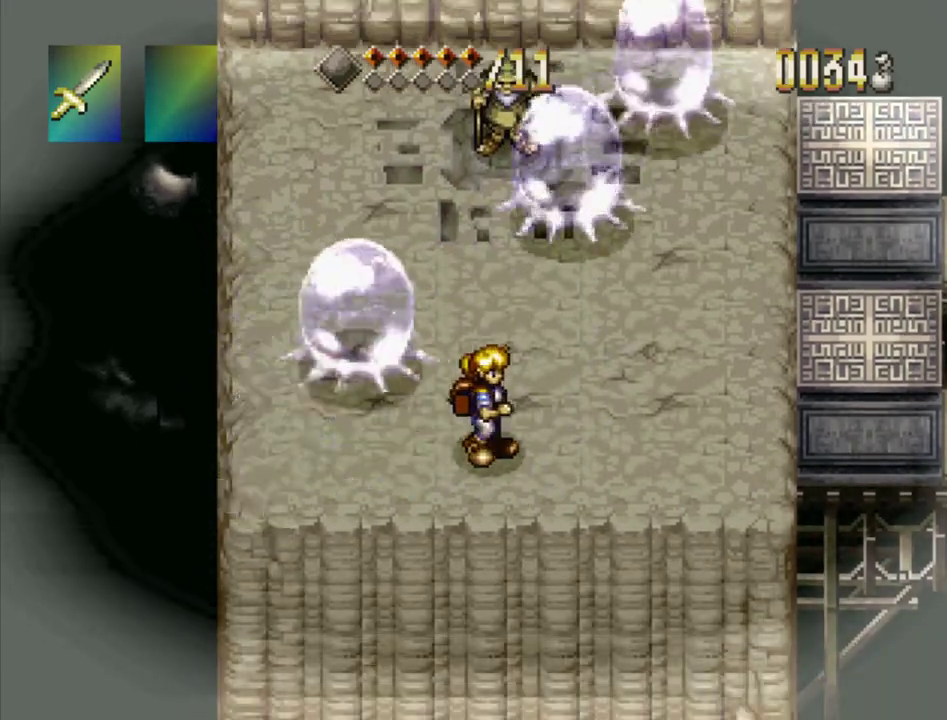
{"dt_ms": 400, "buttons": ["DPAD_UP"], "events": [[50, "DPAD_UP", "down"], [233, "DPAD_RIGHT", "up"]]}
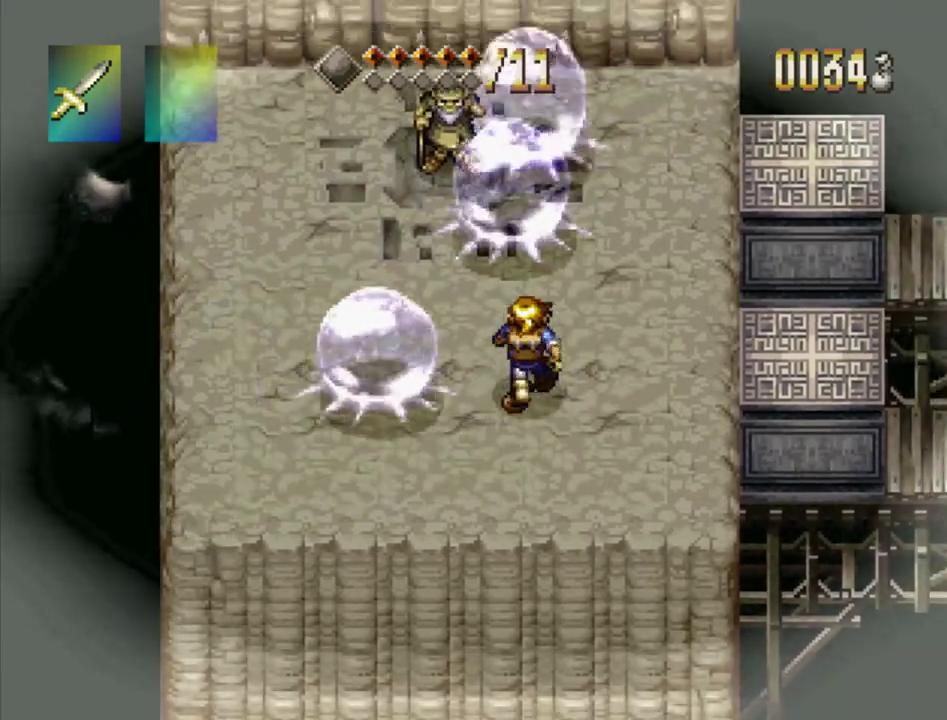
{"dt_ms": 600, "buttons": ["DPAD_UP", "DPAD_LEFT"], "events": [[267, "SQUARE", "down"], [300, "DPAD_UP", "up"], [417, "SQUARE", "up"], [533, "DPAD_LEFT", "down"], [583, "DPAD_UP", "down"]]}
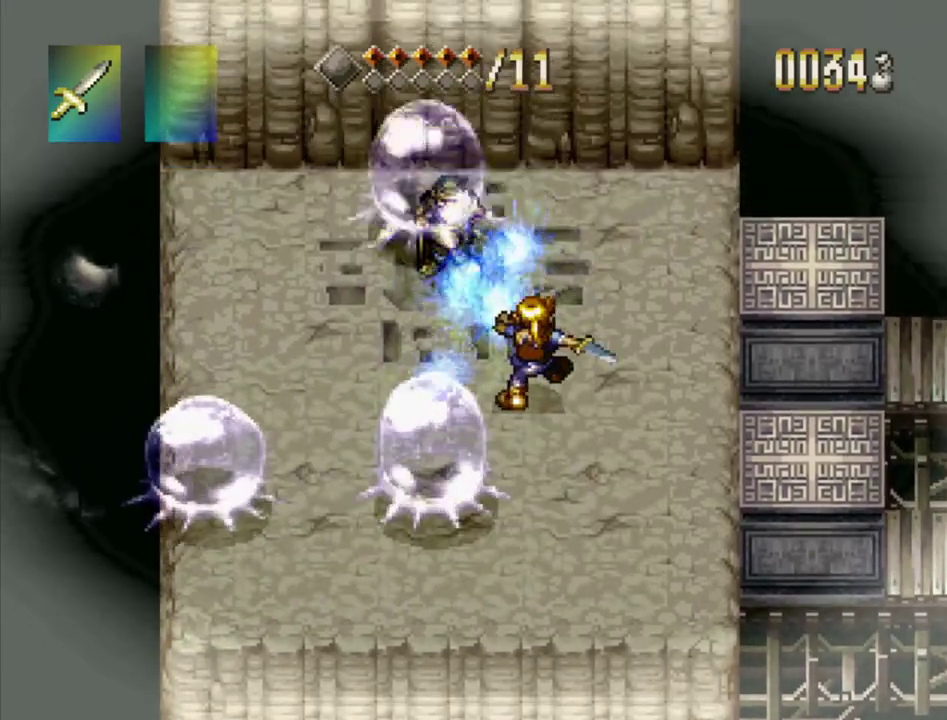
{"dt_ms": 300, "buttons": ["DPAD_LEFT"], "events": [[117, "DPAD_UP", "up"]]}
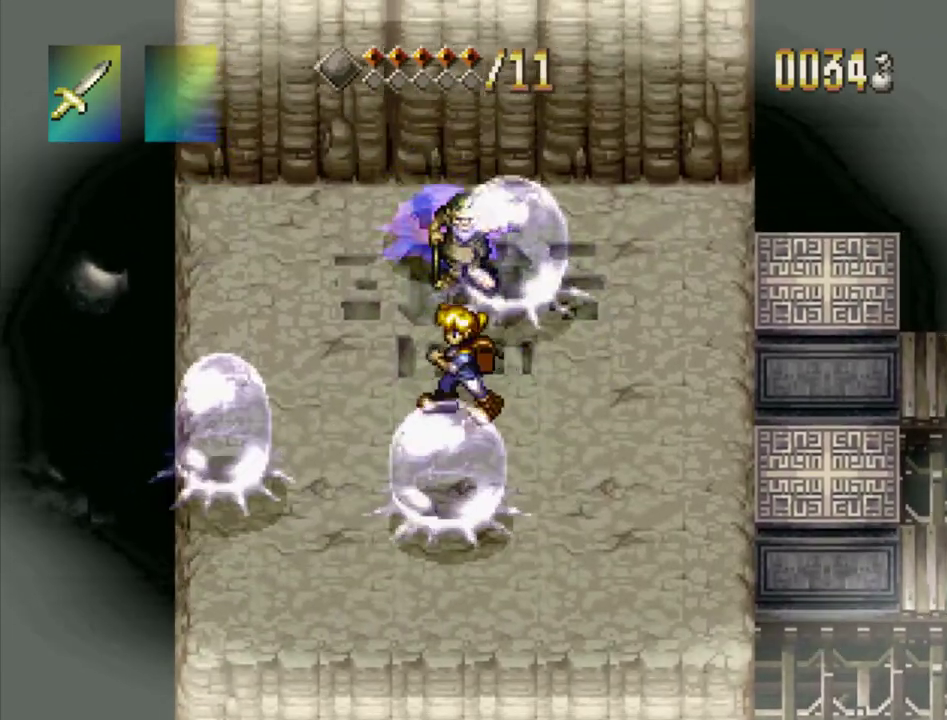
{"dt_ms": 300, "buttons": ["DPAD_UP"], "events": [[117, "DPAD_LEFT", "up"], [267, "DPAD_UP", "down"]]}
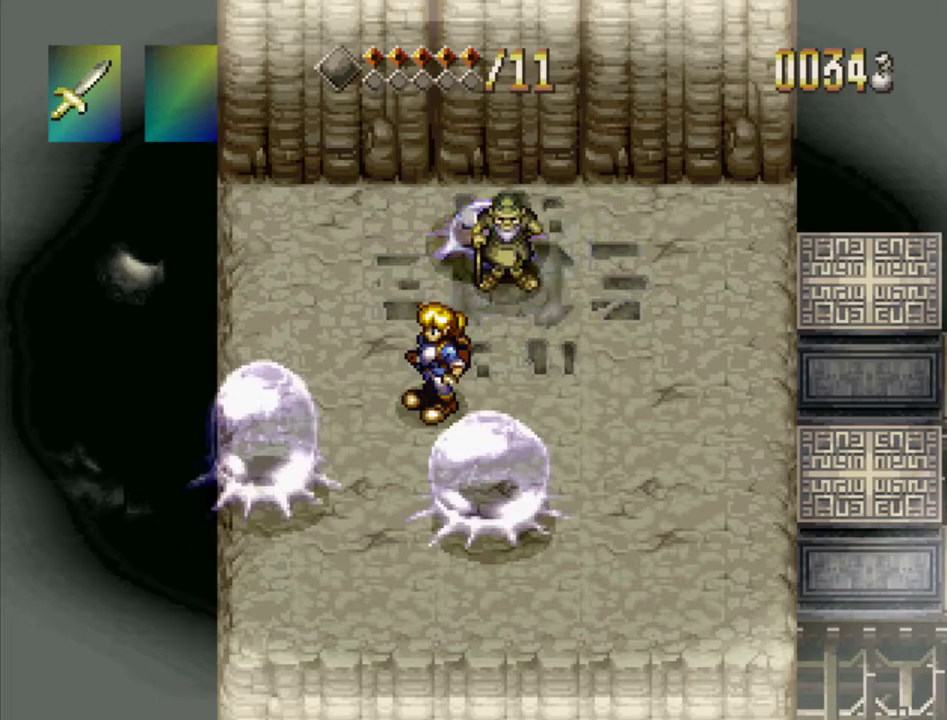
{"dt_ms": 300, "buttons": [], "events": [[117, "SQUARE", "down"], [250, "DPAD_UP", "up"], [283, "SQUARE", "up"]]}
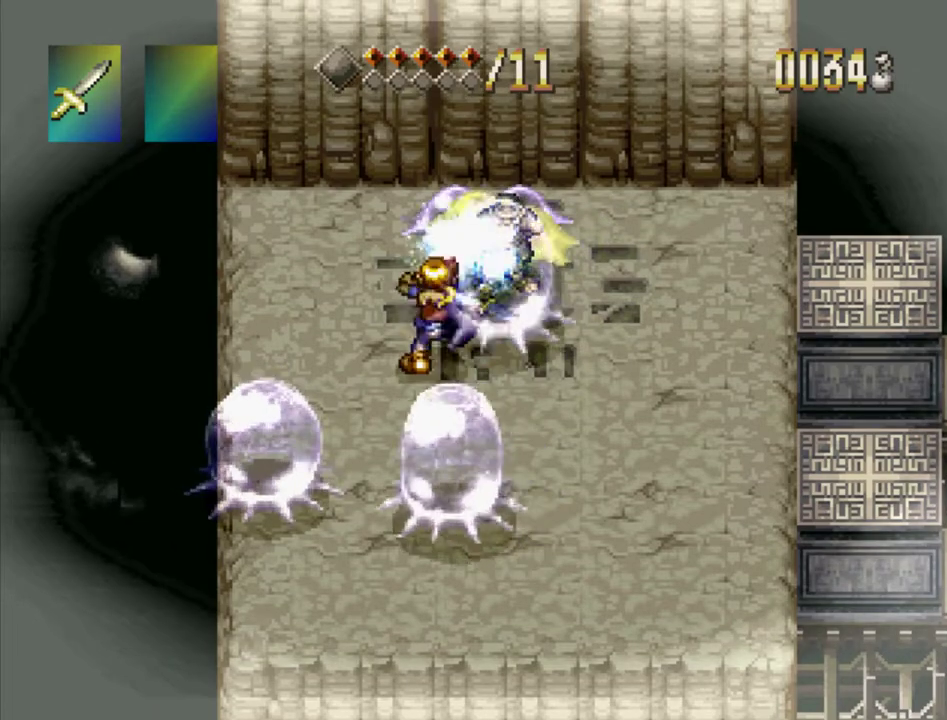
{"dt_ms": 500, "buttons": [], "events": [[300, "DPAD_UP", "down"], [383, "DPAD_RIGHT", "down"], [417, "DPAD_UP", "up"], [483, "DPAD_RIGHT", "up"]]}
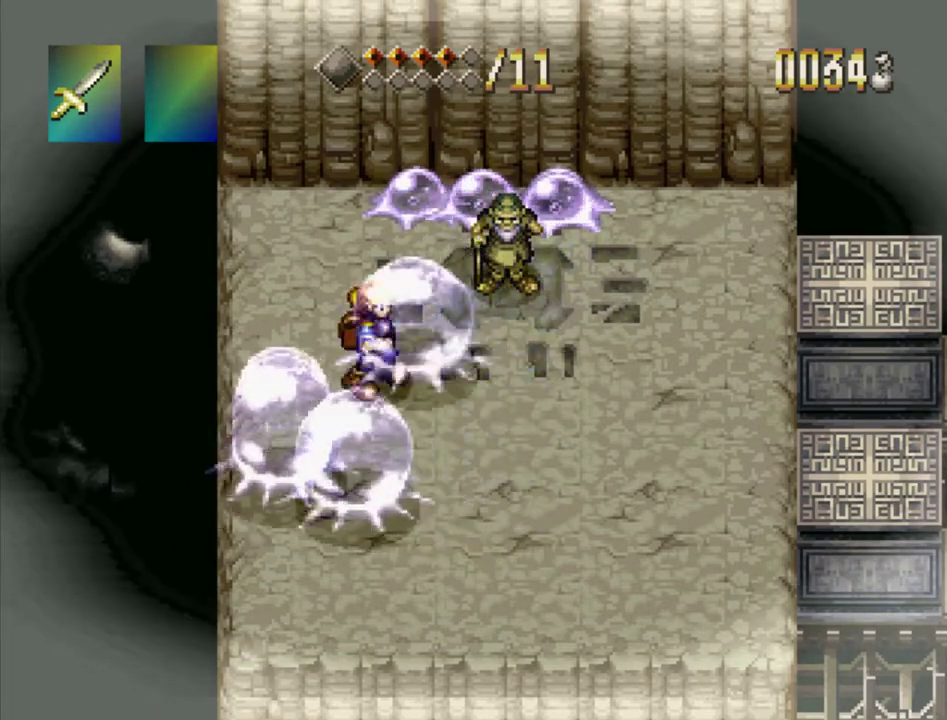
{"dt_ms": 400, "buttons": ["DPAD_DOWN", "DPAD_RIGHT"], "events": [[100, "DPAD_DOWN", "down"], [100, "DPAD_RIGHT", "down"]]}
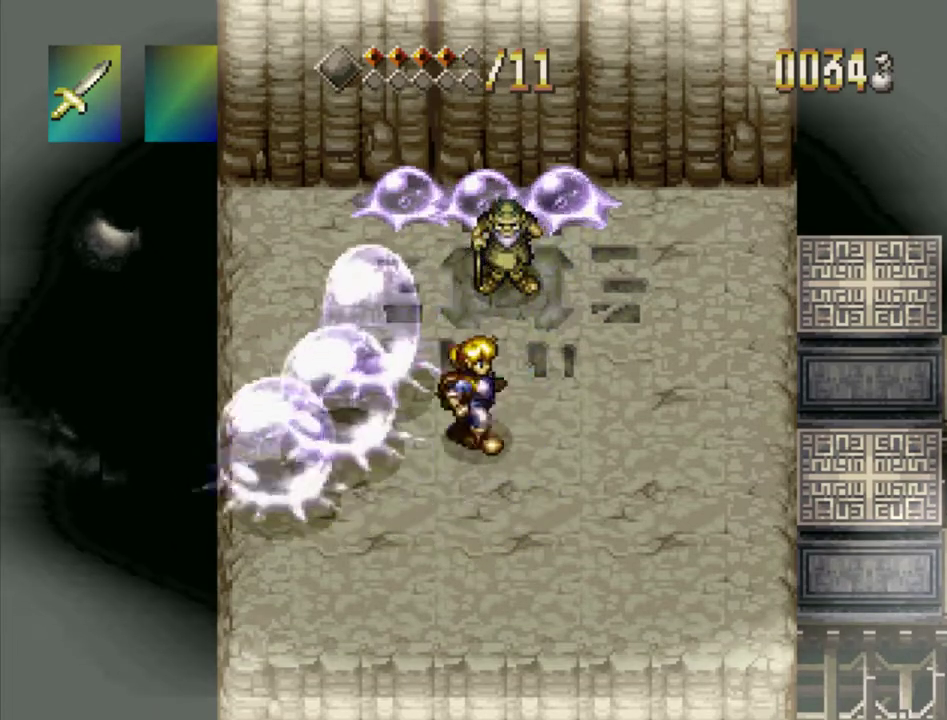
{"dt_ms": 400, "buttons": [], "events": [[133, "DPAD_DOWN", "up"], [333, "DPAD_RIGHT", "up"]]}
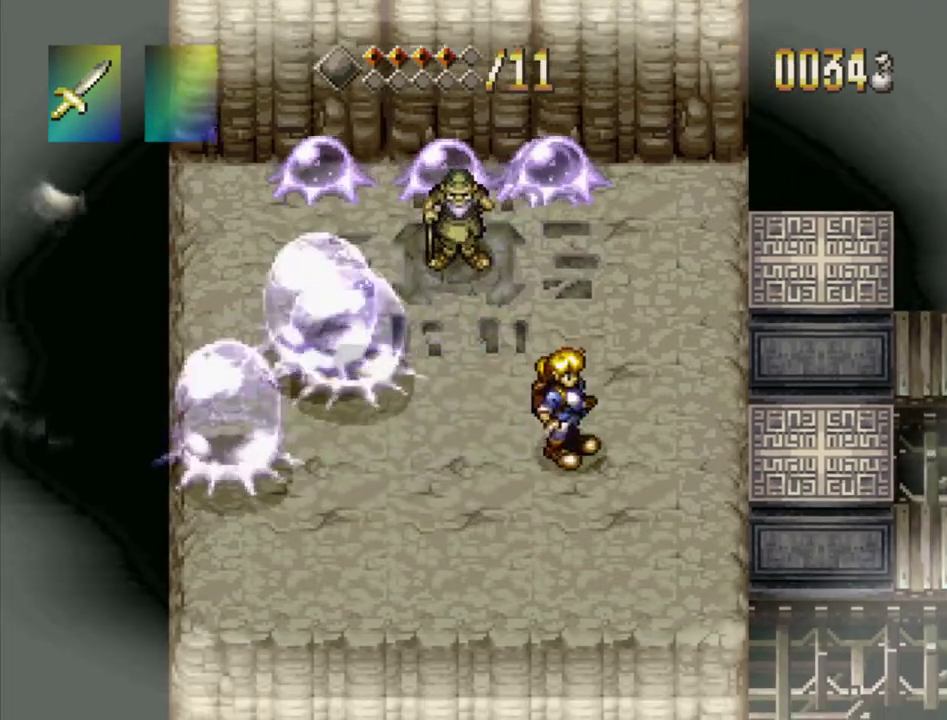
{"dt_ms": 400, "buttons": ["DPAD_DOWN"], "events": [[200, "DPAD_DOWN", "down"], [267, "DPAD_RIGHT", "down"], [333, "DPAD_RIGHT", "up"]]}
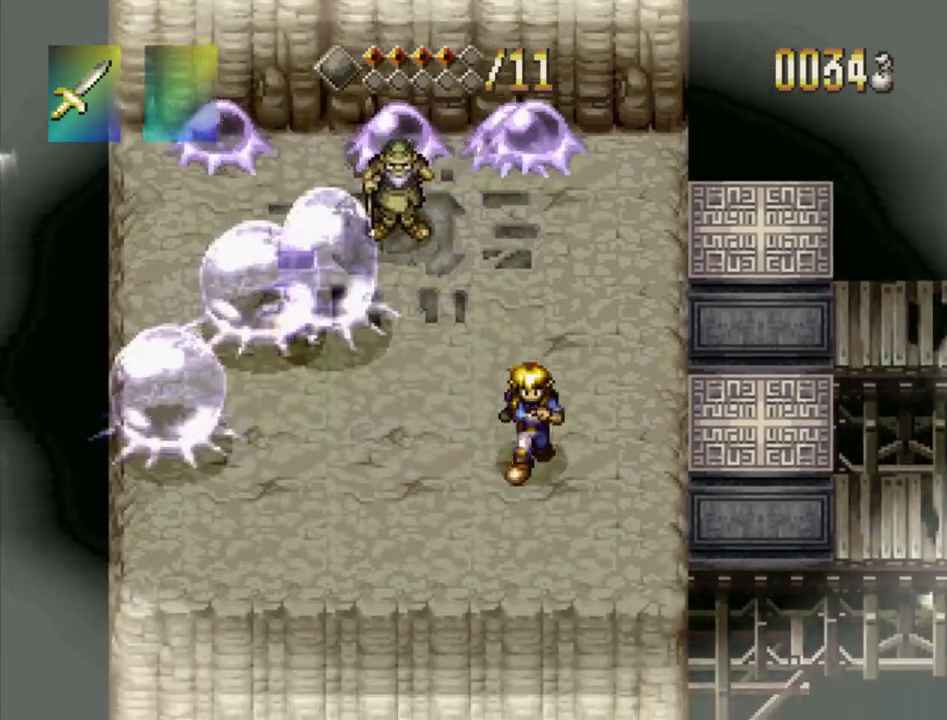
{"dt_ms": 700, "buttons": ["DPAD_LEFT"], "events": [[183, "DPAD_DOWN", "up"], [450, "DPAD_LEFT", "down"]]}
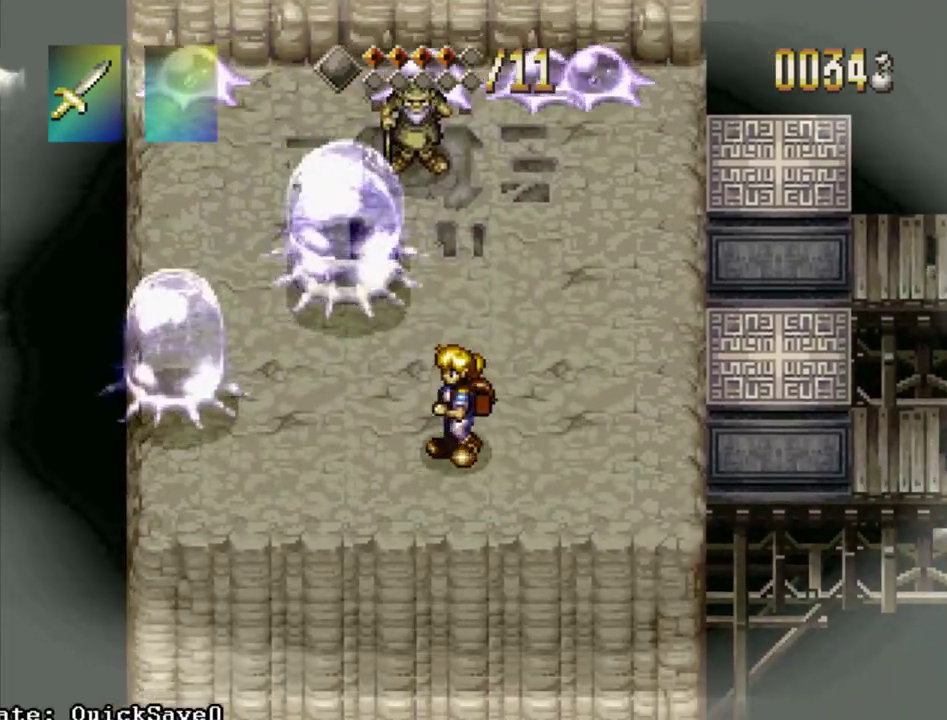
{"dt_ms": 200, "buttons": ["DPAD_UP", "DPAD_LEFT"], "events": [[50, "DPAD_UP", "down"]]}
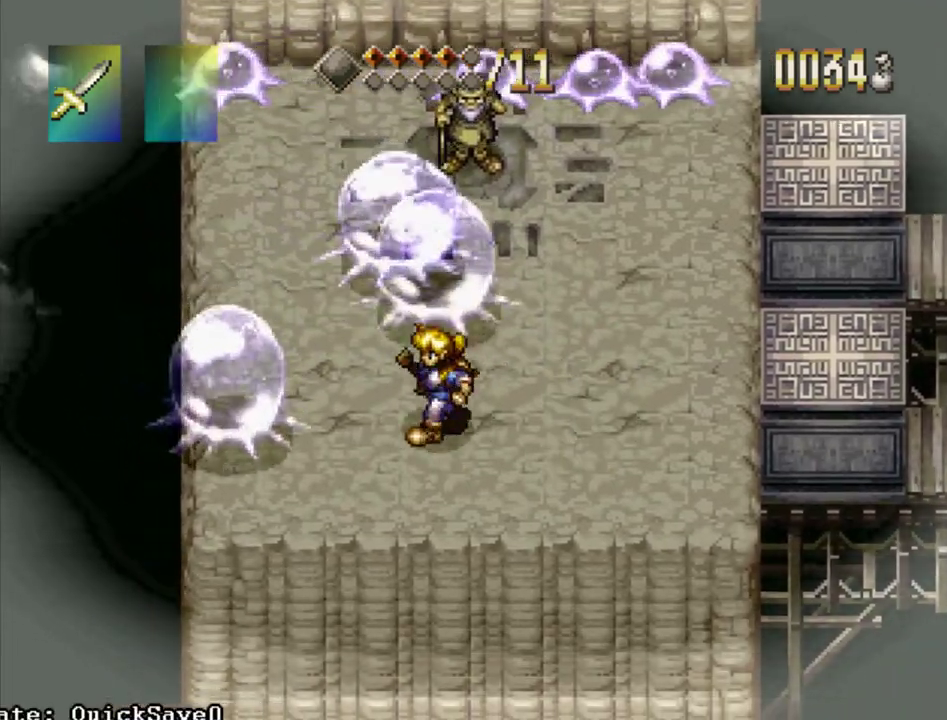
{"dt_ms": 500, "buttons": ["DPAD_DOWN", "DPAD_LEFT"], "events": [[17, "DPAD_LEFT", "up"], [83, "SQUARE", "down"], [133, "DPAD_UP", "up"], [200, "SQUARE", "up"], [483, "DPAD_LEFT", "down"], [500, "DPAD_DOWN", "down"]]}
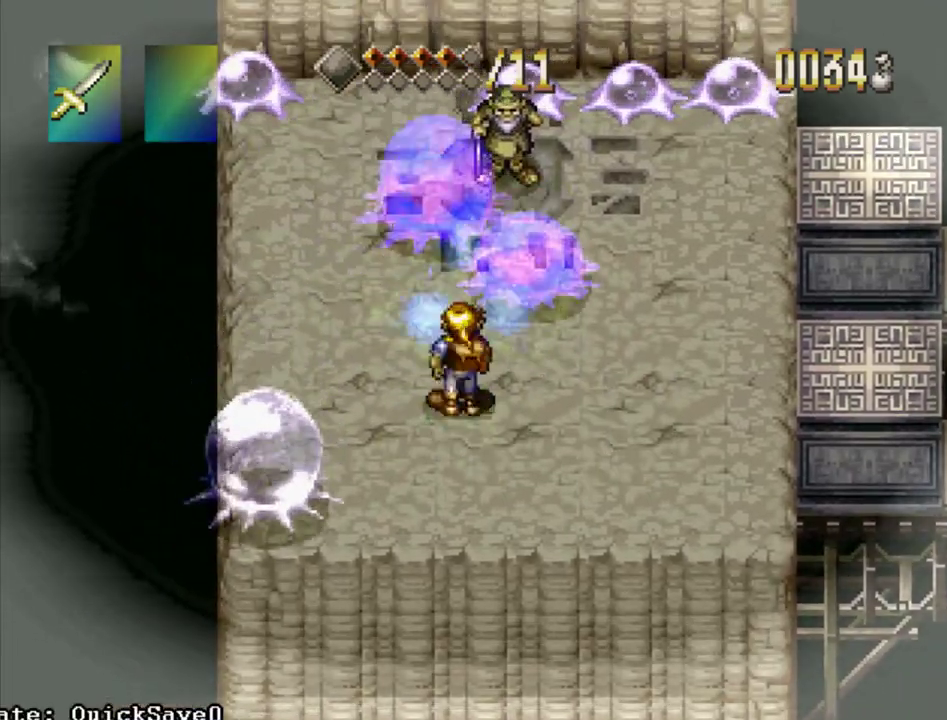
{"dt_ms": 400, "buttons": ["SQUARE", "DPAD_LEFT"], "events": [[83, "DPAD_LEFT", "up"], [267, "DPAD_LEFT", "down"], [333, "DPAD_DOWN", "up"], [383, "SQUARE", "down"]]}
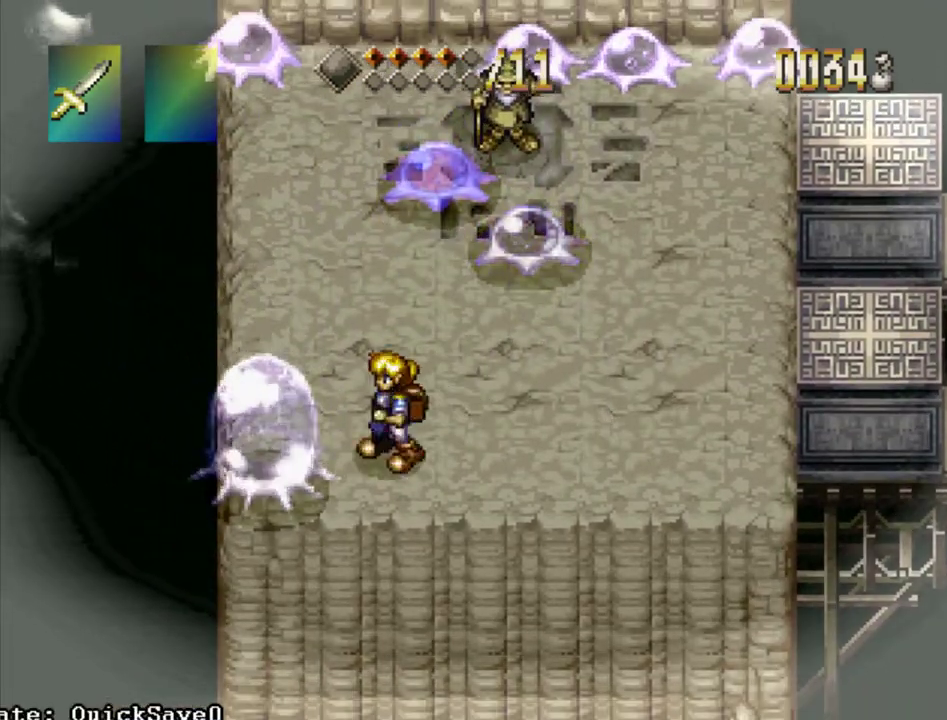
{"dt_ms": 400, "buttons": [], "events": [[167, "SQUARE", "up"], [183, "DPAD_LEFT", "up"]]}
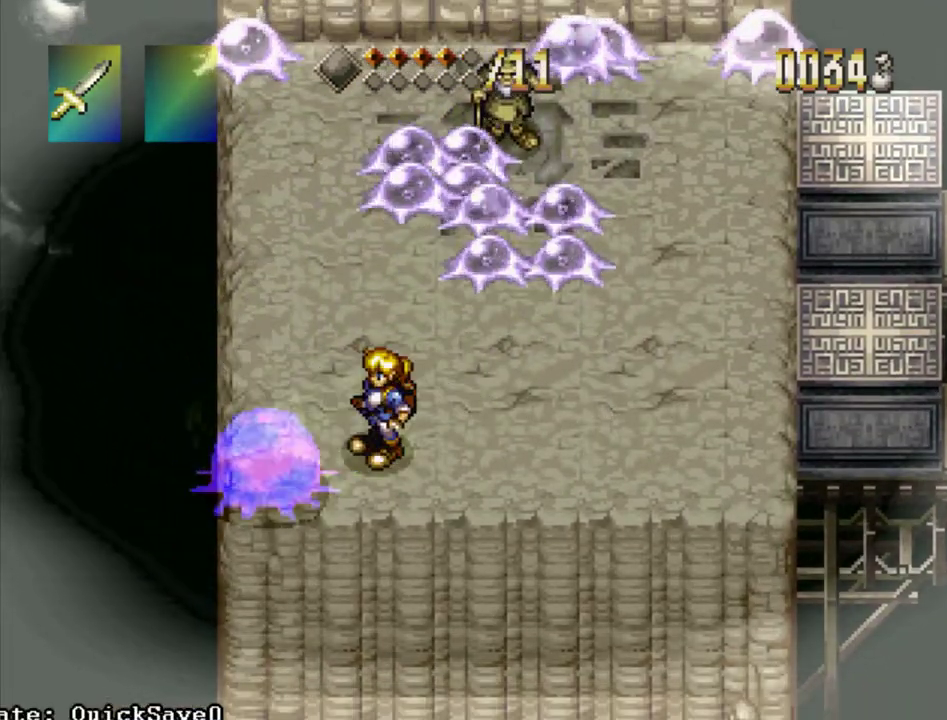
{"dt_ms": 300, "buttons": ["DPAD_RIGHT"], "events": [[50, "DPAD_RIGHT", "down"]]}
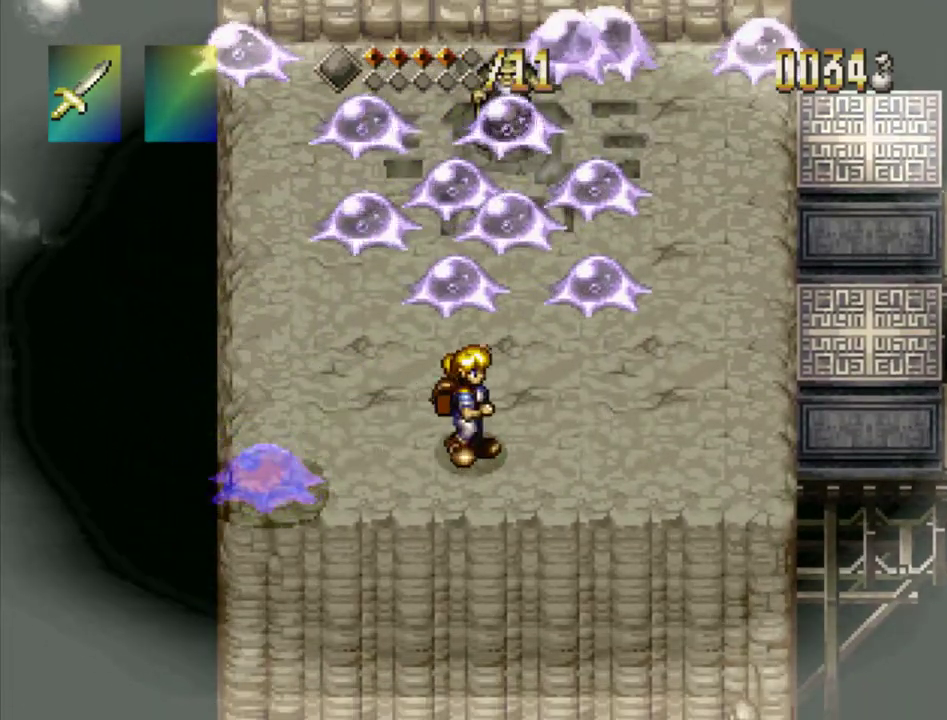
{"dt_ms": 400, "buttons": [], "events": [[133, "DPAD_RIGHT", "up"], [200, "DPAD_DOWN", "down"], [200, "DPAD_RIGHT", "down"], [267, "DPAD_RIGHT", "up"], [367, "DPAD_DOWN", "up"]]}
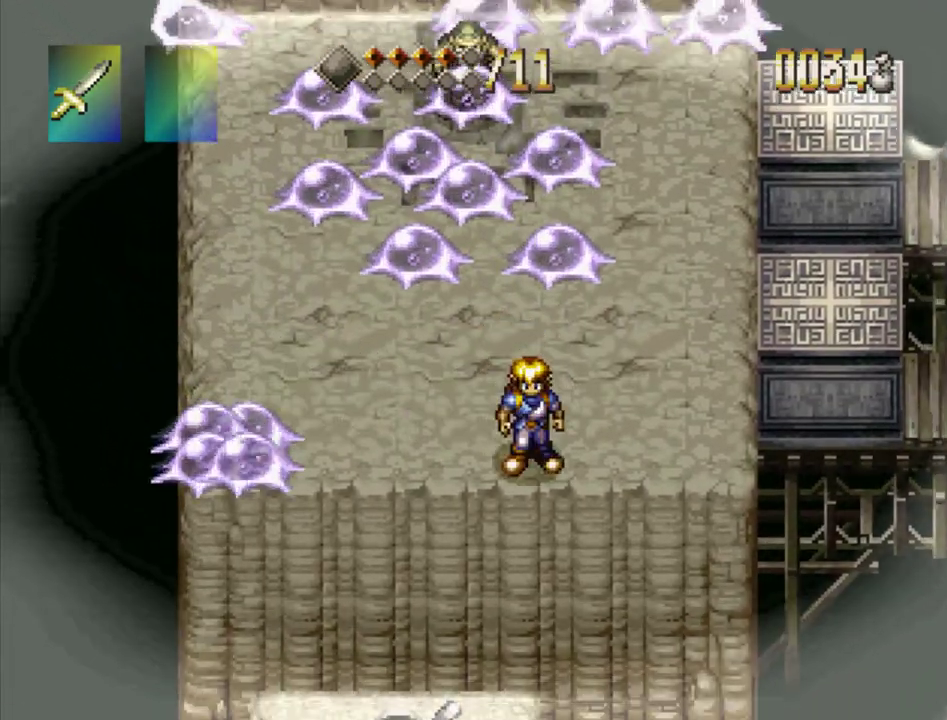
{"dt_ms": 300, "buttons": ["DPAD_UP"], "events": [[250, "DPAD_UP", "down"]]}
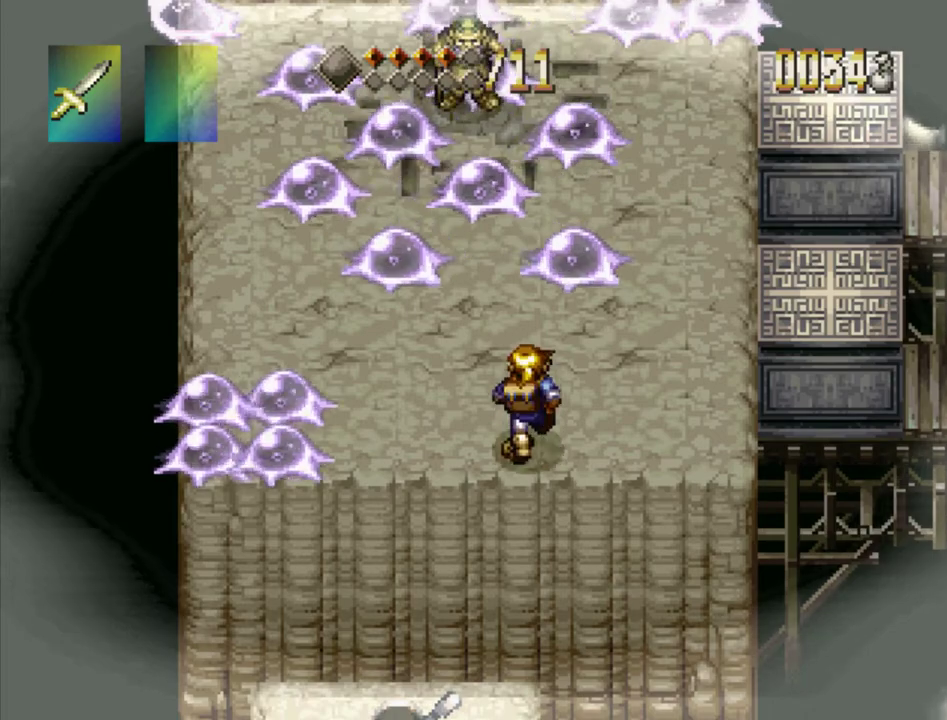
{"dt_ms": 300, "buttons": ["DPAD_UP", "DPAD_RIGHT"], "events": [[67, "DPAD_RIGHT", "down"], [133, "DPAD_UP", "up"], [300, "DPAD_UP", "down"]]}
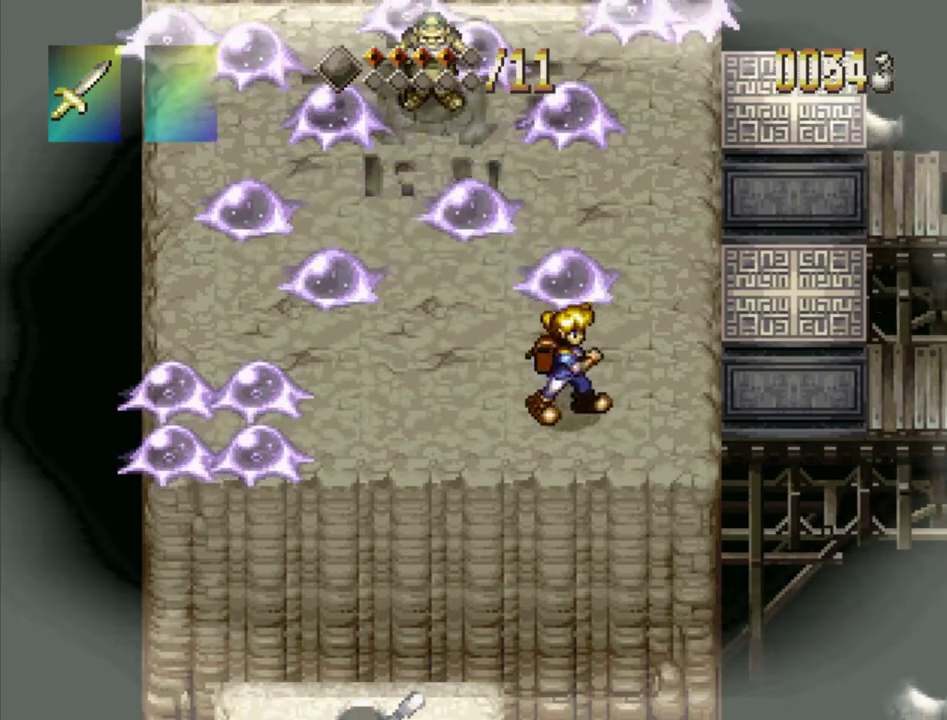
{"dt_ms": 400, "buttons": ["DPAD_UP", "DPAD_LEFT"], "events": [[17, "DPAD_RIGHT", "up"], [33, "DPAD_LEFT", "down"], [50, "DPAD_UP", "up"], [150, "DPAD_DOWN", "down"], [350, "DPAD_DOWN", "up"], [383, "DPAD_UP", "down"]]}
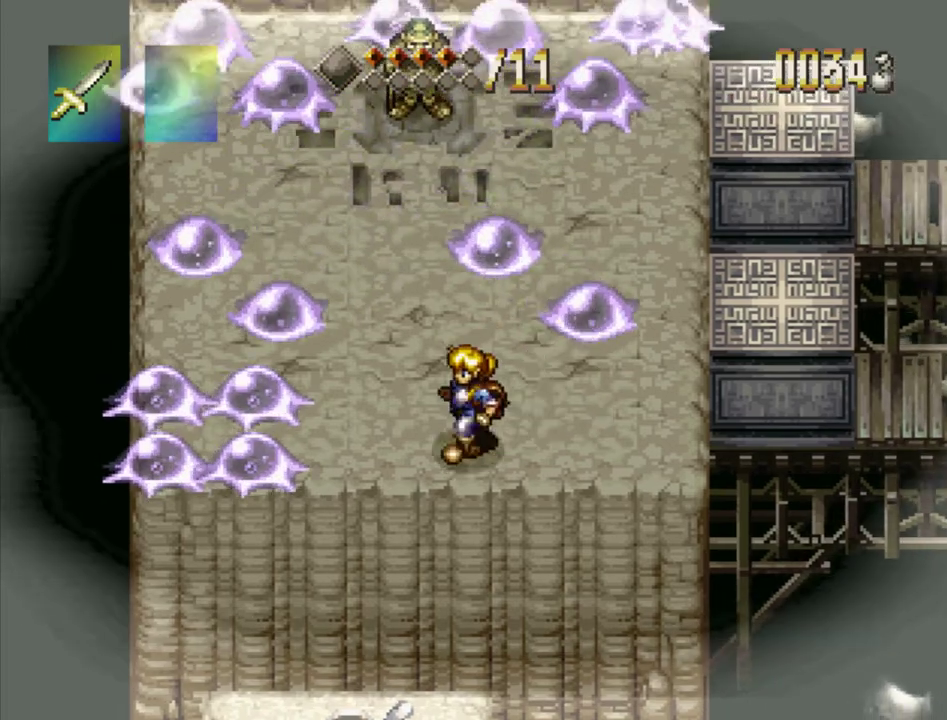
{"dt_ms": 300, "buttons": ["DPAD_UP"], "events": [[67, "DPAD_LEFT", "up"], [100, "DPAD_RIGHT", "down"], [150, "DPAD_RIGHT", "up"]]}
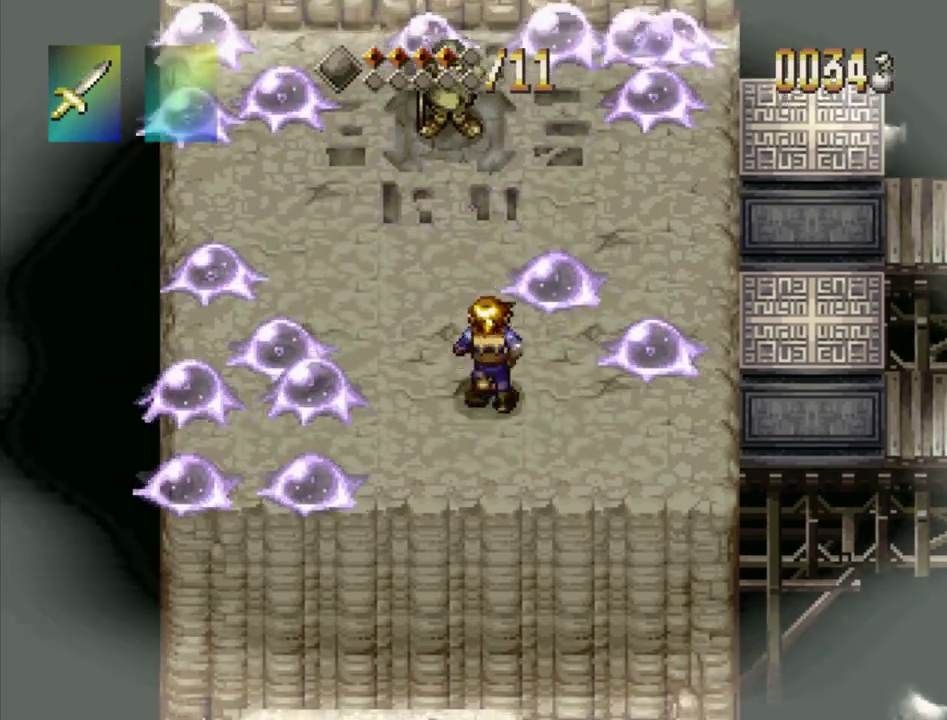
{"dt_ms": 500, "buttons": ["DPAD_UP", "DPAD_RIGHT"], "events": [[200, "DPAD_LEFT", "down"], [433, "DPAD_LEFT", "up"], [467, "DPAD_RIGHT", "down"]]}
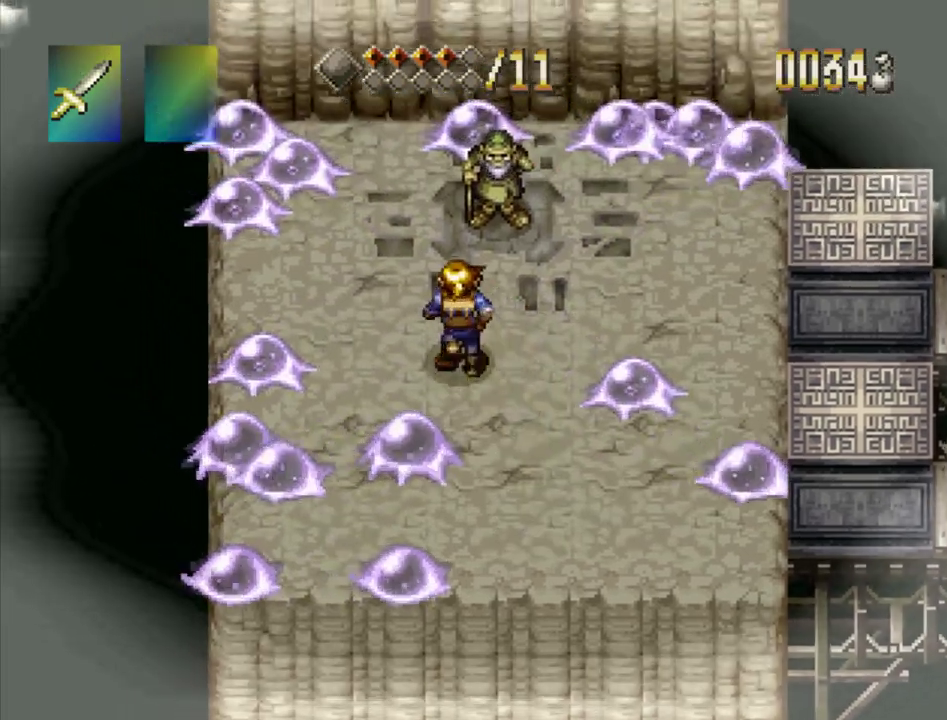
{"dt_ms": 300, "buttons": ["DPAD_DOWN", "DPAD_RIGHT"], "events": [[133, "DPAD_UP", "up"], [150, "DPAD_DOWN", "down"], [150, "DPAD_RIGHT", "up"], [167, "DPAD_LEFT", "down"], [267, "DPAD_LEFT", "up"], [283, "DPAD_RIGHT", "down"]]}
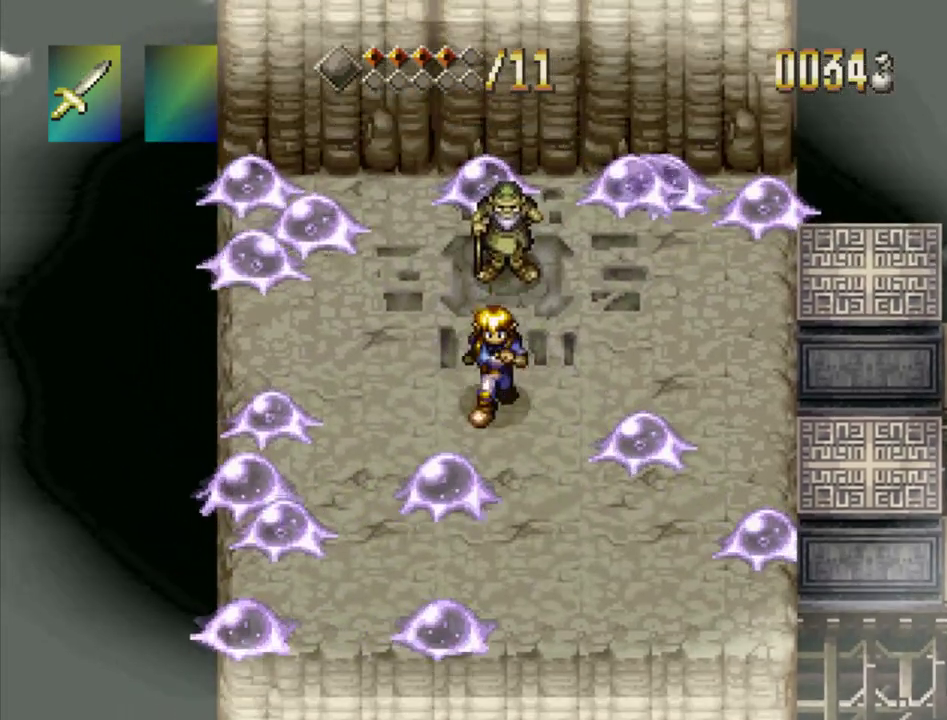
{"dt_ms": 400, "buttons": [], "events": [[33, "DPAD_DOWN", "up"], [50, "DPAD_UP", "down"], [83, "DPAD_RIGHT", "up"], [100, "DPAD_LEFT", "down"], [267, "DPAD_UP", "up"], [333, "DPAD_LEFT", "up"]]}
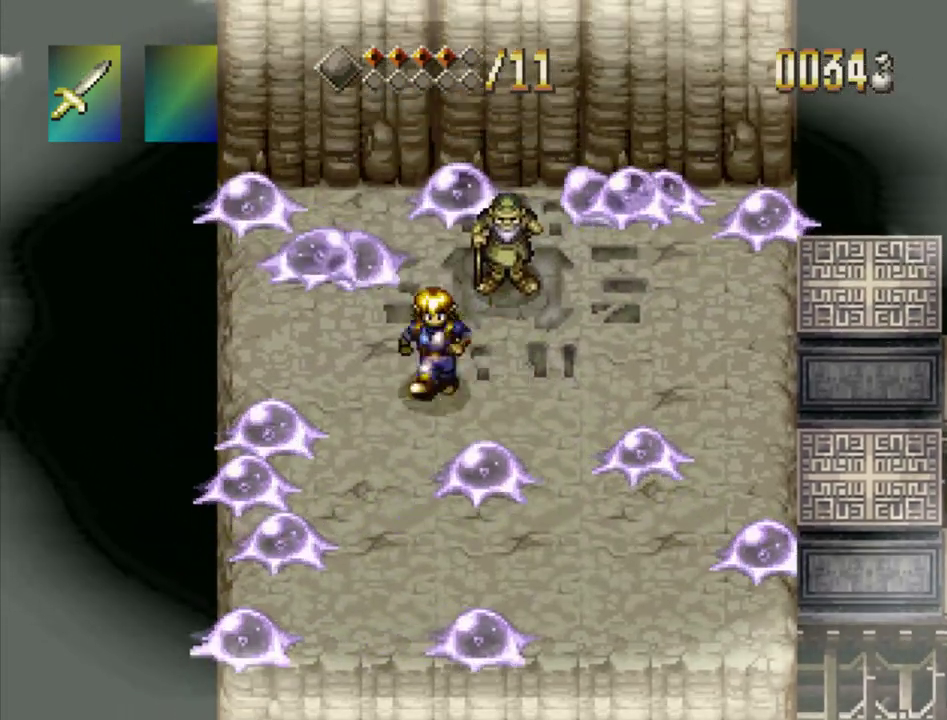
{"dt_ms": 400, "buttons": ["DPAD_LEFT"], "events": [[100, "DPAD_RIGHT", "down"], [300, "DPAD_RIGHT", "up"], [333, "DPAD_LEFT", "down"], [333, "DPAD_UP", "down"], [383, "DPAD_UP", "up"]]}
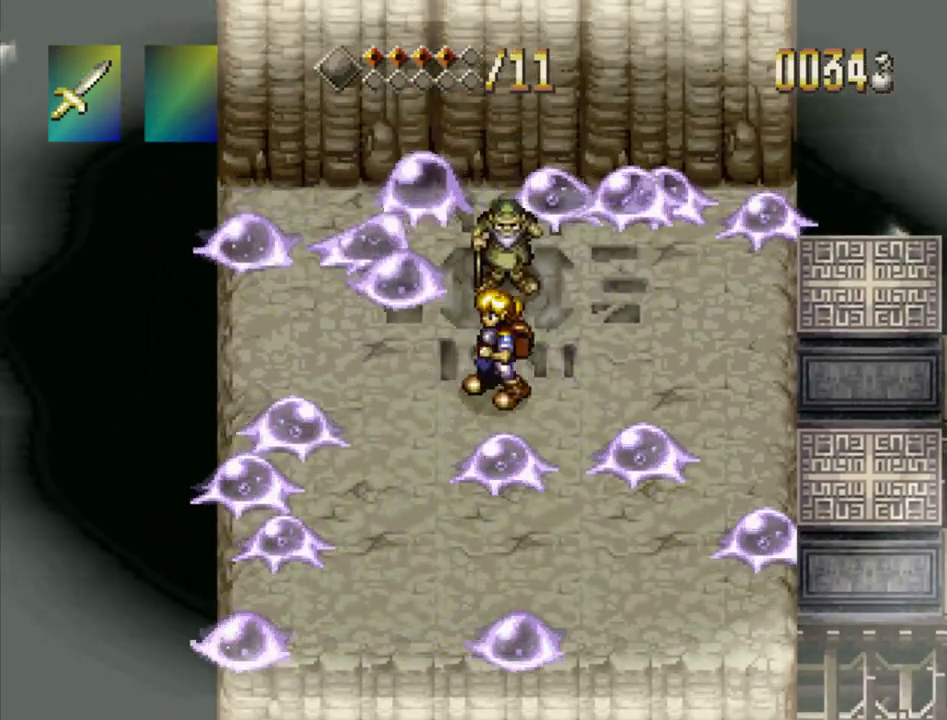
{"dt_ms": 400, "buttons": ["DPAD_DOWN"], "events": [[200, "DPAD_LEFT", "up"], [350, "DPAD_DOWN", "down"]]}
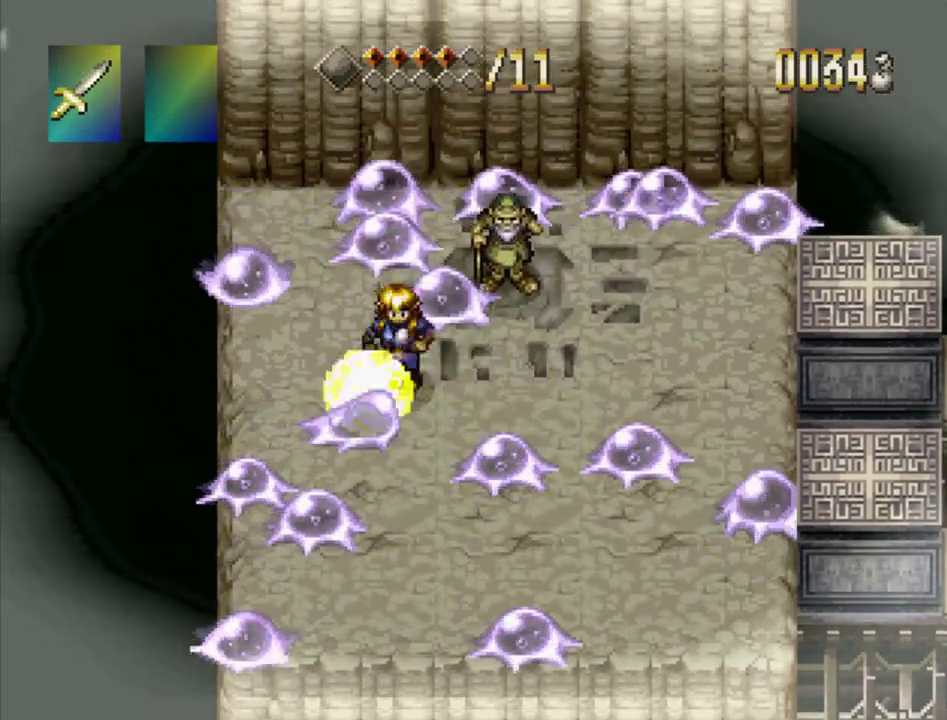
{"dt_ms": 300, "buttons": ["DPAD_LEFT"], "events": [[250, "DPAD_LEFT", "down"], [267, "DPAD_DOWN", "up"]]}
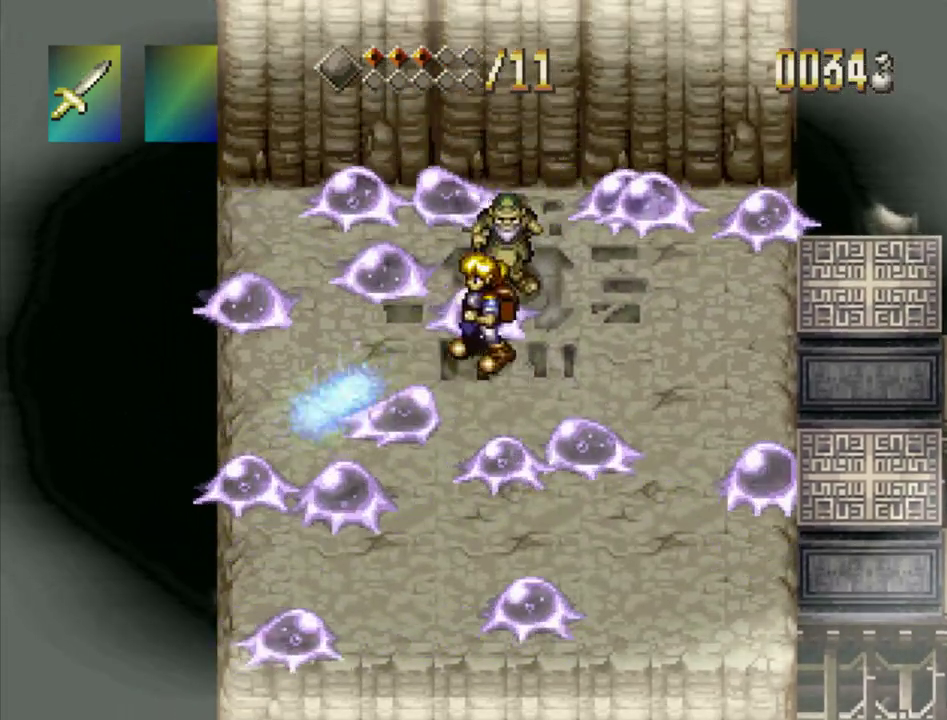
{"dt_ms": 300, "buttons": ["DPAD_DOWN", "DPAD_LEFT"], "events": [[150, "DPAD_LEFT", "up"], [267, "DPAD_LEFT", "down"], [283, "DPAD_DOWN", "down"]]}